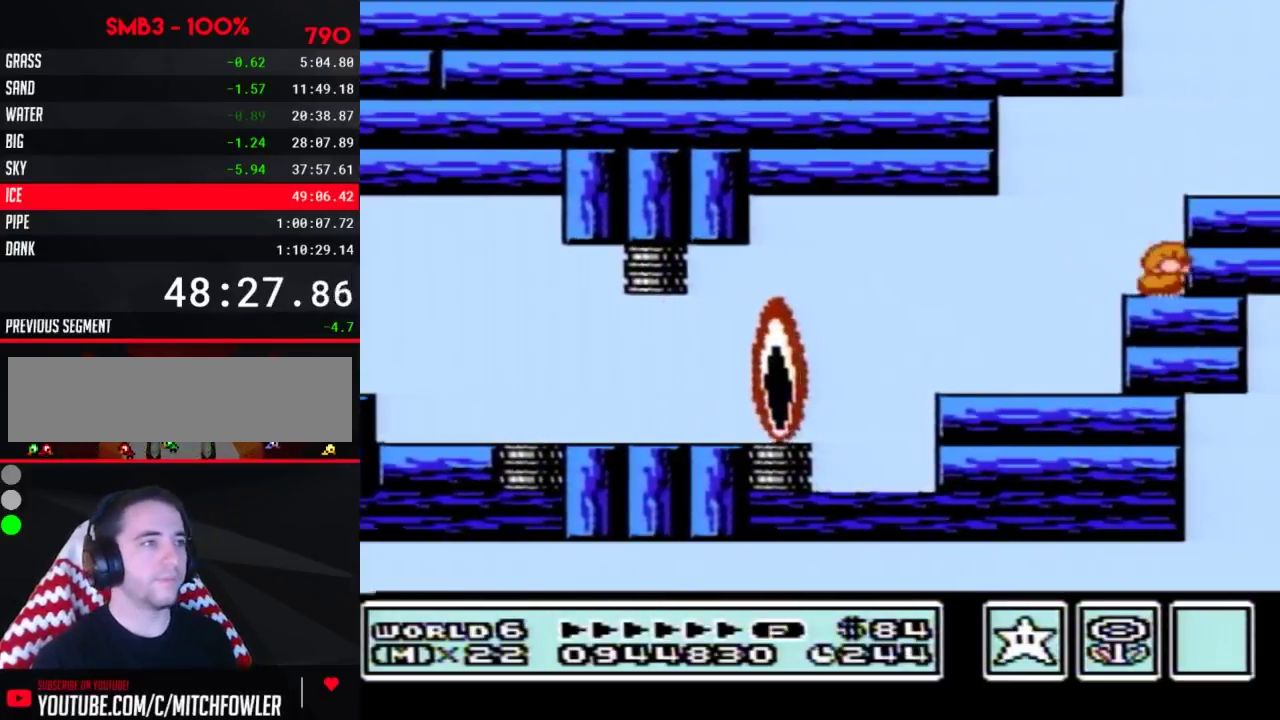
Gameplay with a controller (Nintendo layout); each line is a JSON object with the inputs held at the frame after it. "events" lists button and stick changes between this image and that frame as [ms after this image, input, new state], when the widget could be followed in between. Not read: L3 R3.
{"buttons": ["B", "DPAD_RIGHT"], "events": [[83, "DPAD_DOWN", "up"], [233, "A", "down"], [267, "DPAD_RIGHT", "down"], [383, "A", "up"]]}
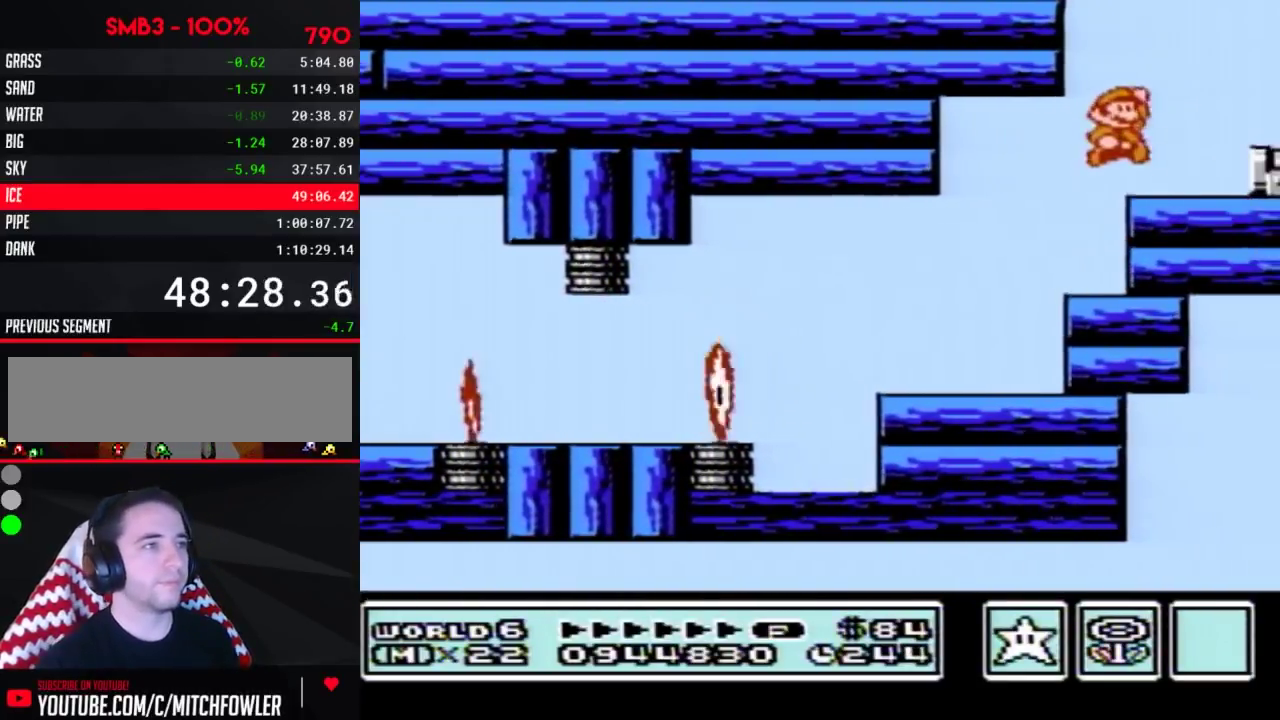
{"buttons": [], "events": [[233, "A", "down"], [317, "A", "up"], [317, "B", "up"], [483, "DPAD_RIGHT", "up"]]}
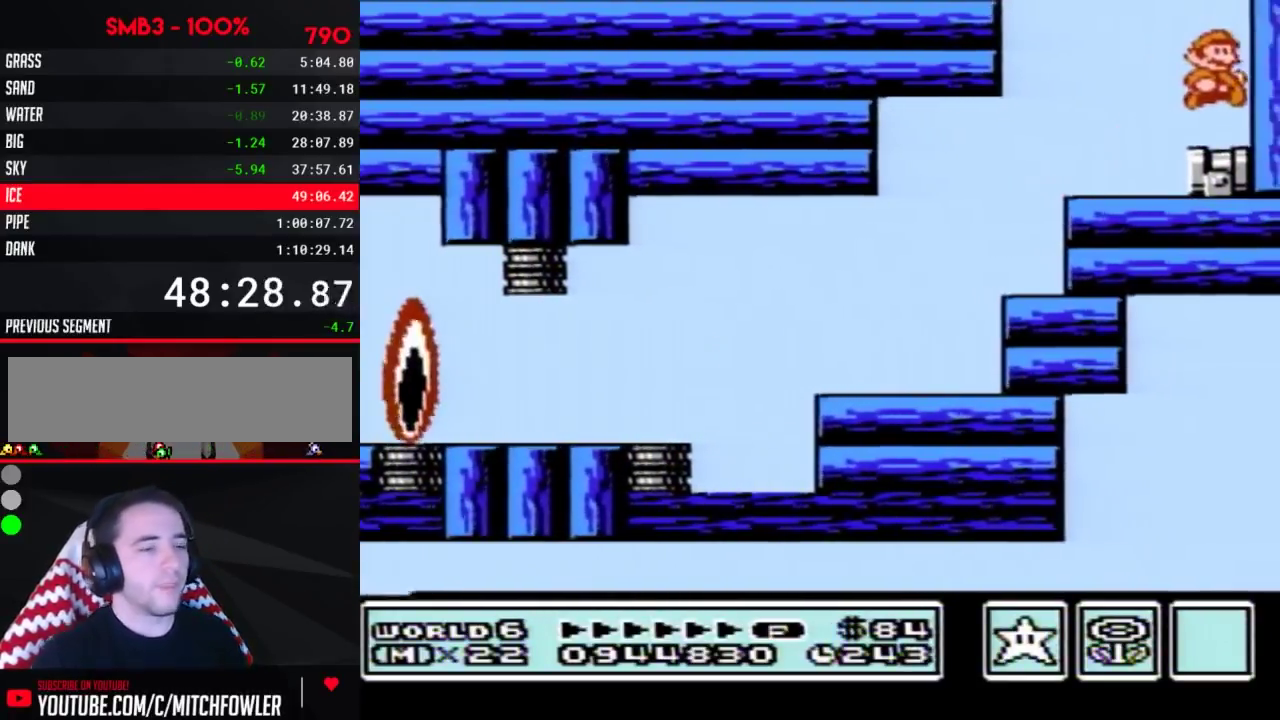
{"buttons": []}
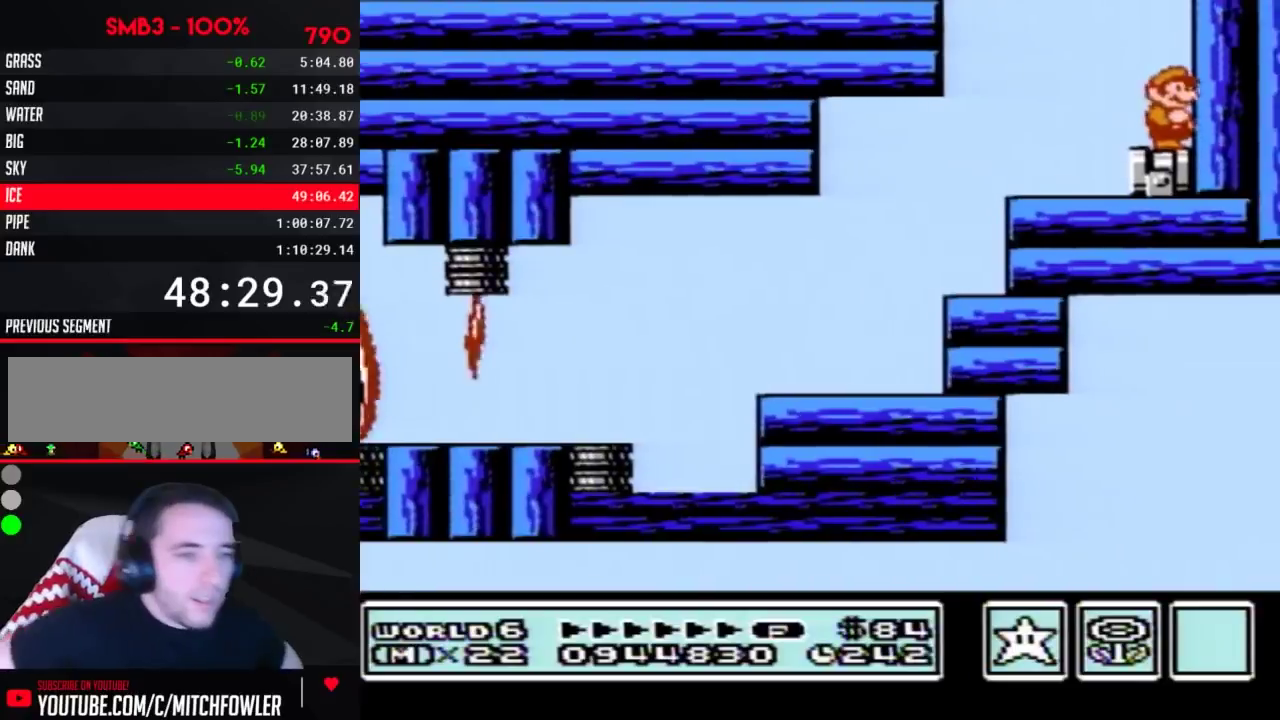
{"buttons": []}
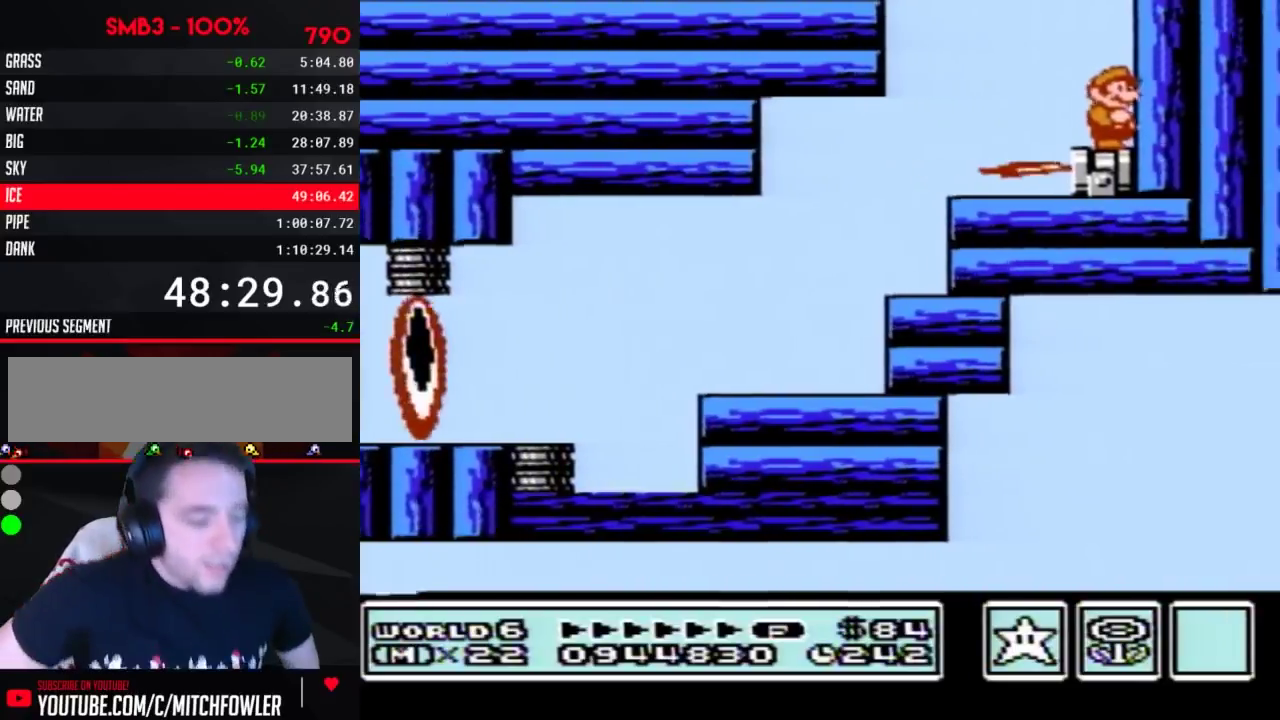
{"buttons": []}
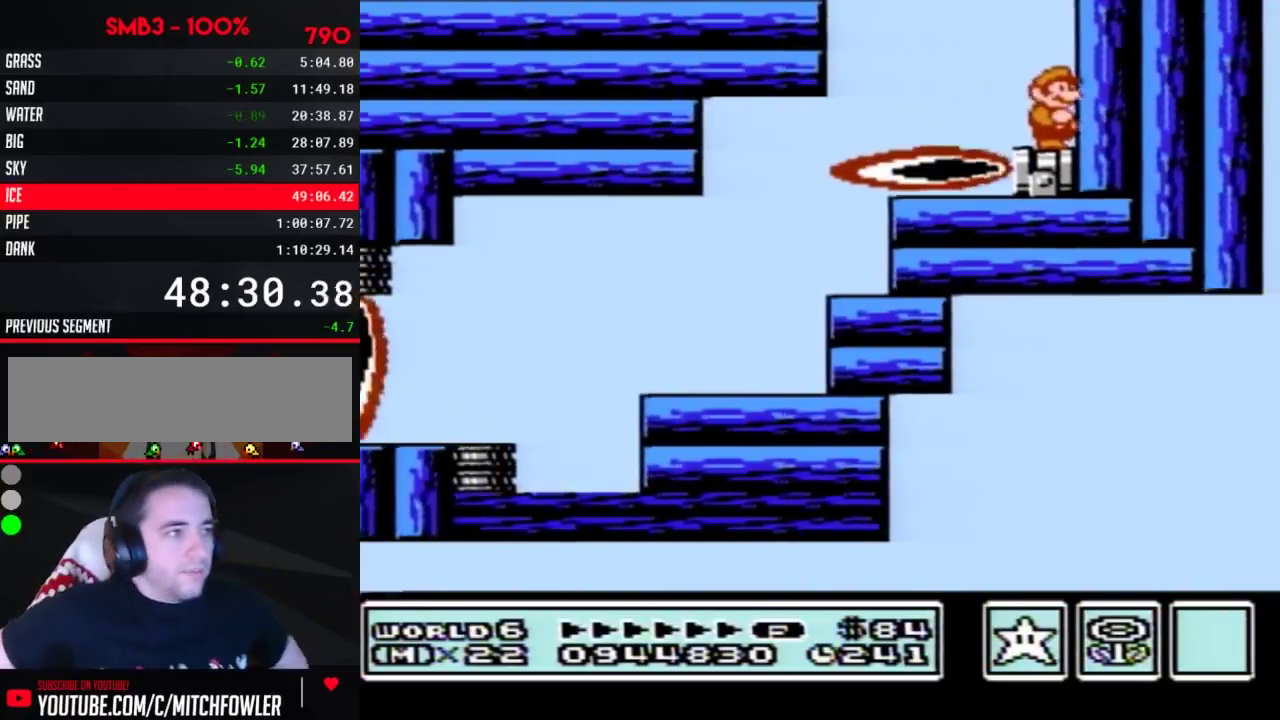
{"buttons": []}
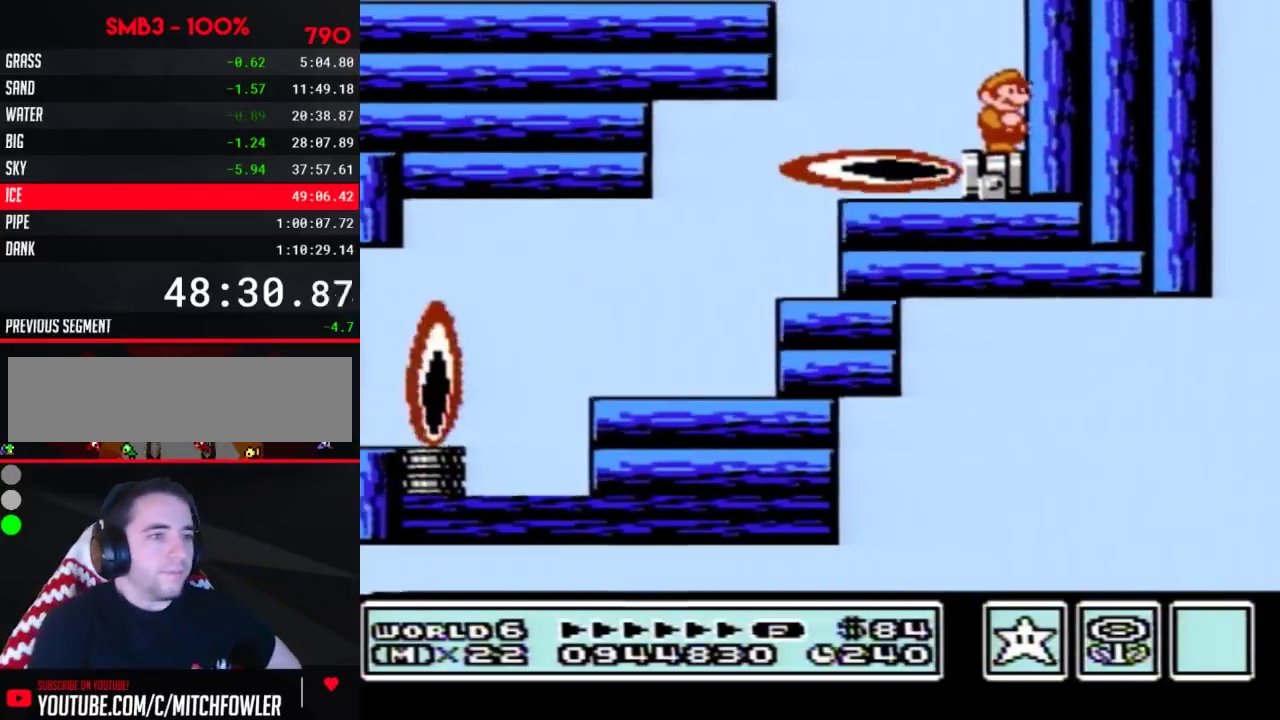
{"buttons": []}
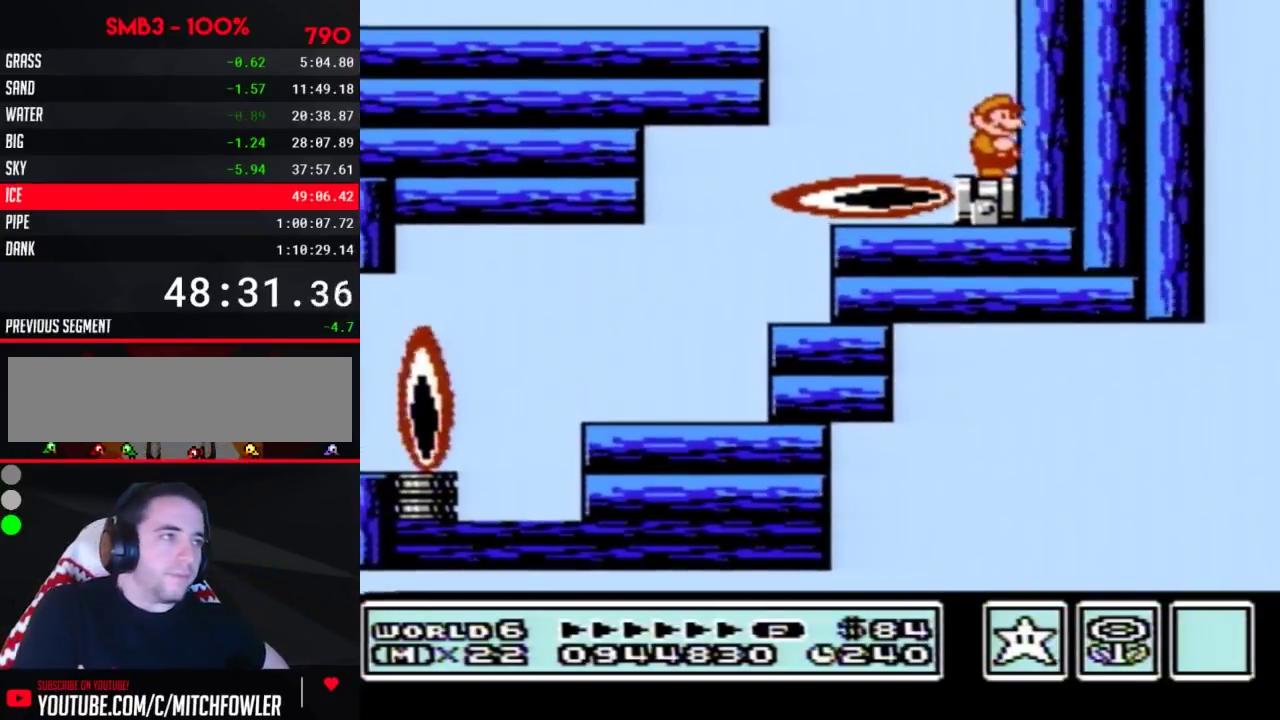
{"buttons": []}
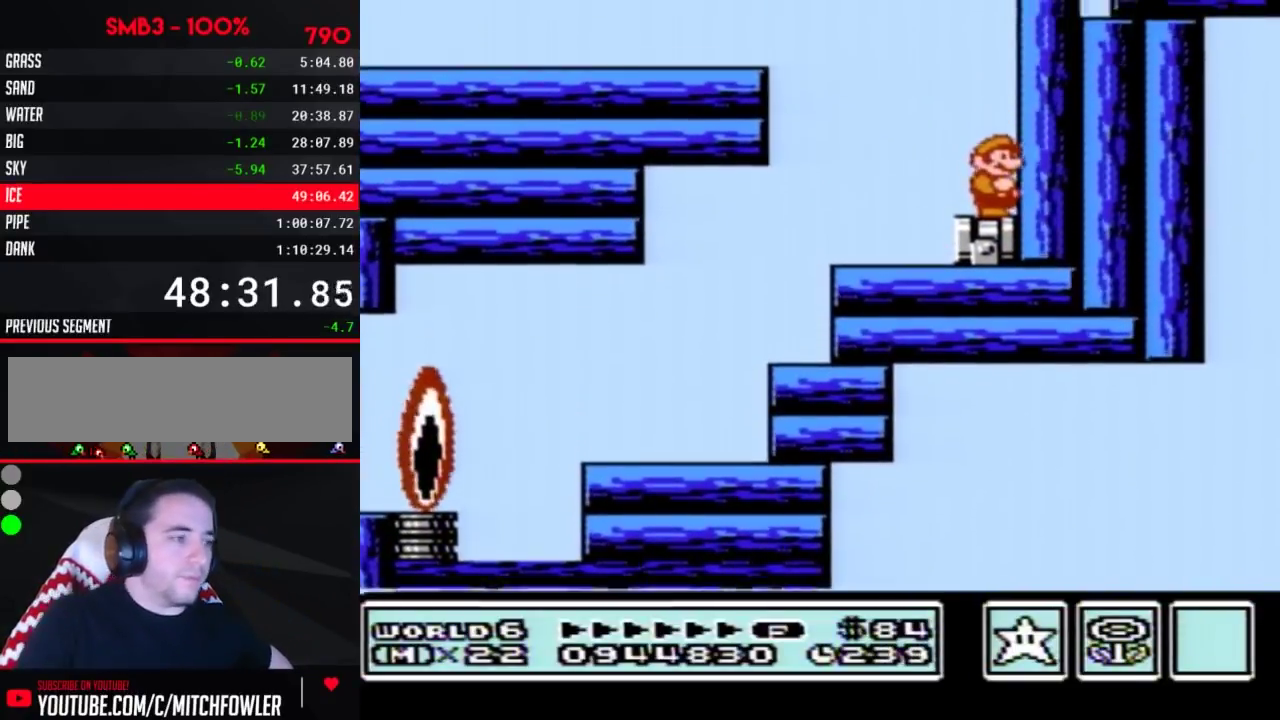
{"buttons": []}
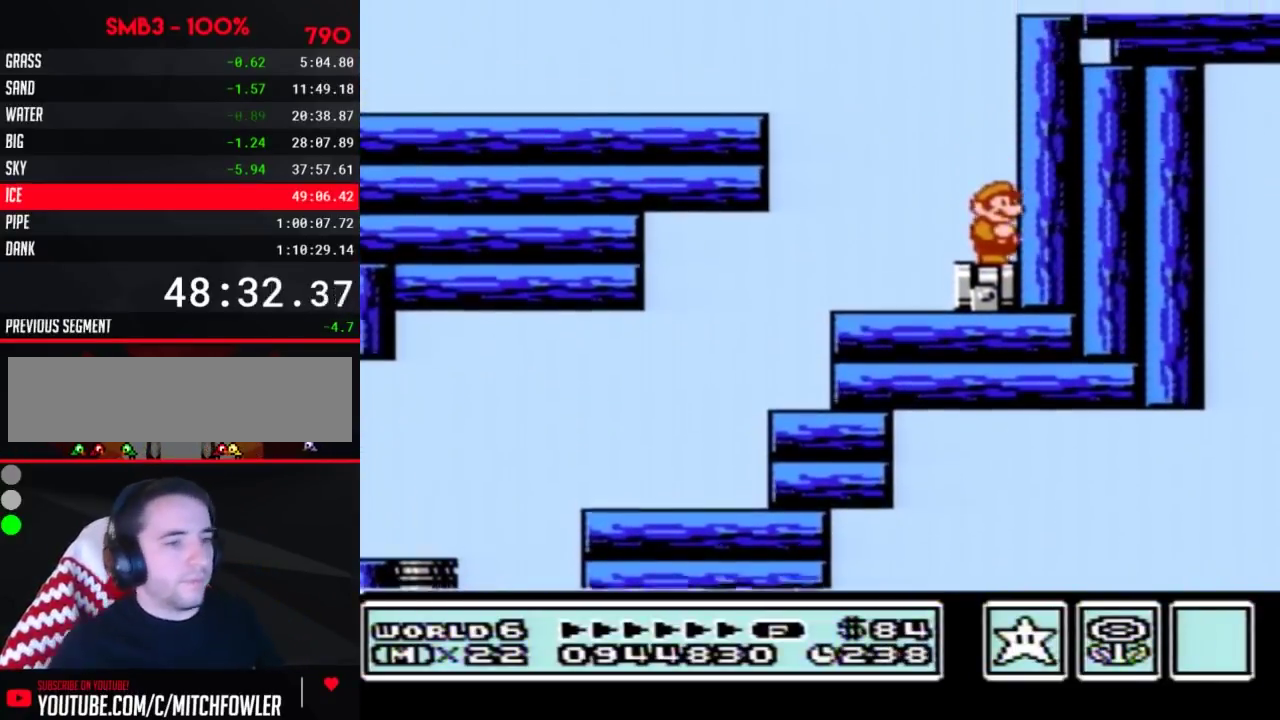
{"buttons": []}
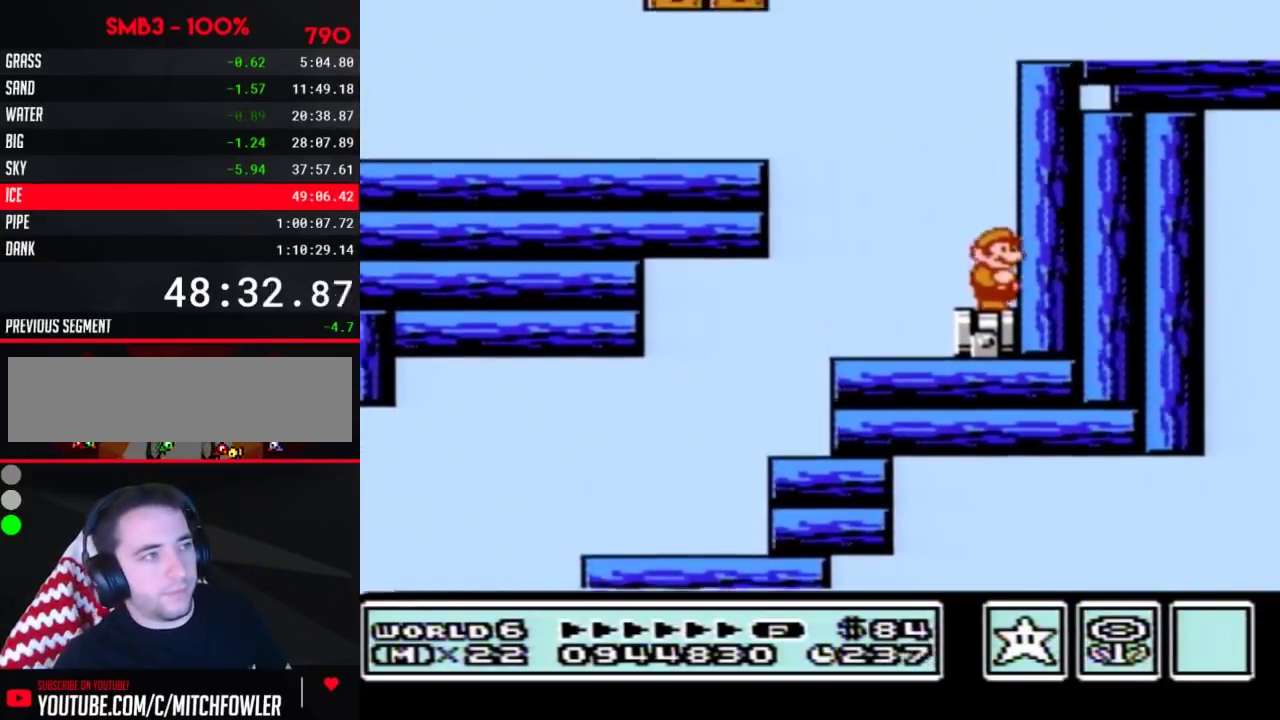
{"buttons": ["B"], "events": [[300, "B", "down"]]}
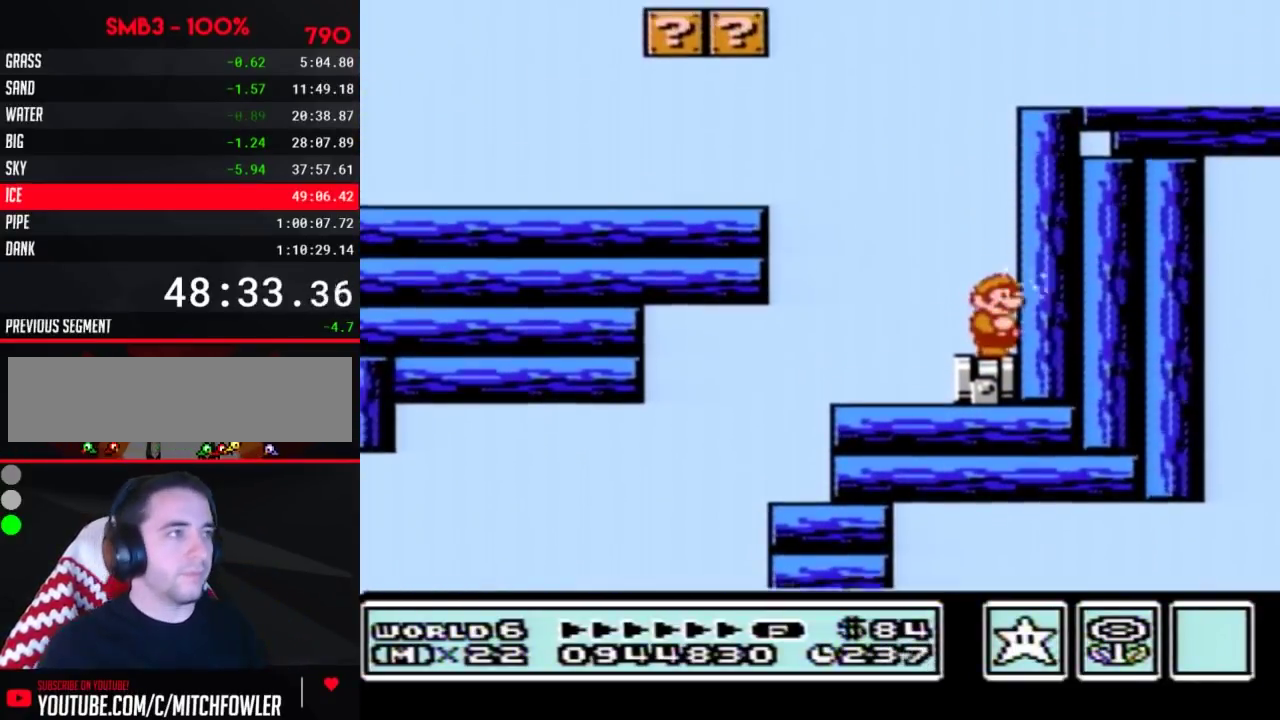
{"buttons": ["A", "B", "DPAD_RIGHT"], "events": [[100, "A", "down"], [267, "DPAD_RIGHT", "down"]]}
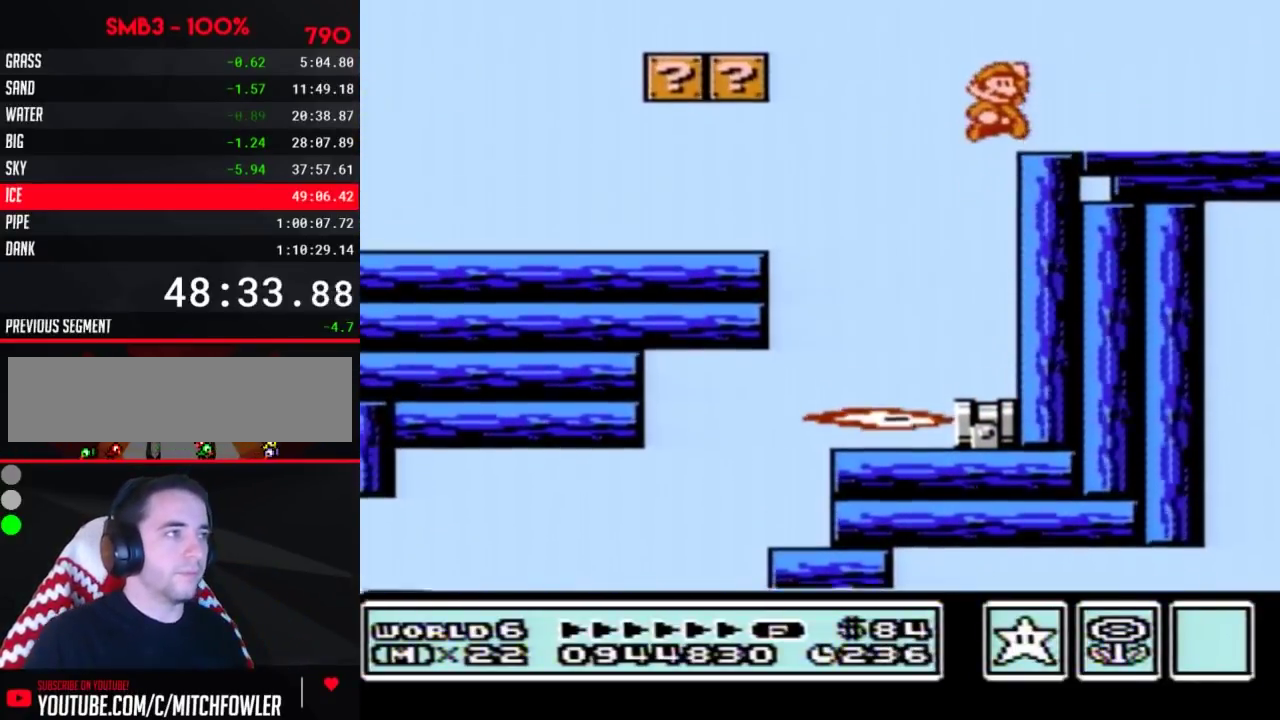
{"buttons": ["DPAD_RIGHT"], "events": [[100, "A", "up"], [300, "B", "up"]]}
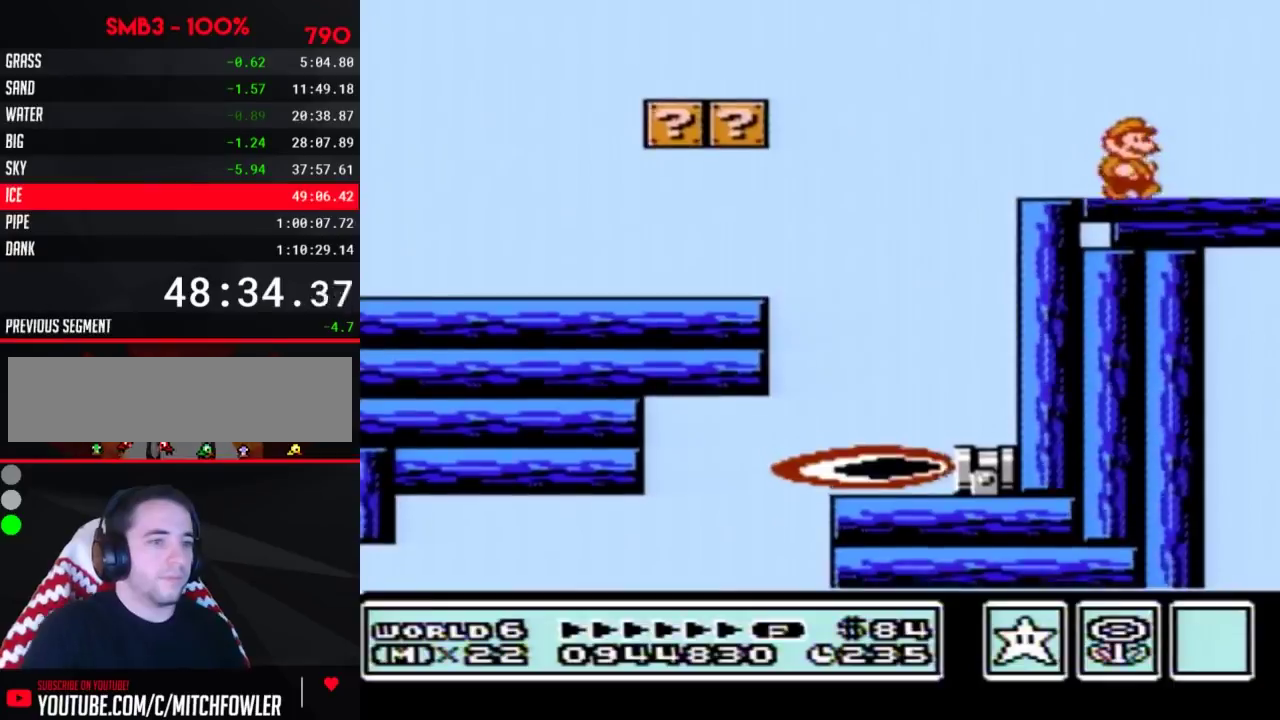
{"buttons": ["DPAD_RIGHT"], "events": [[300, "DPAD_RIGHT", "up"], [417, "DPAD_RIGHT", "down"]]}
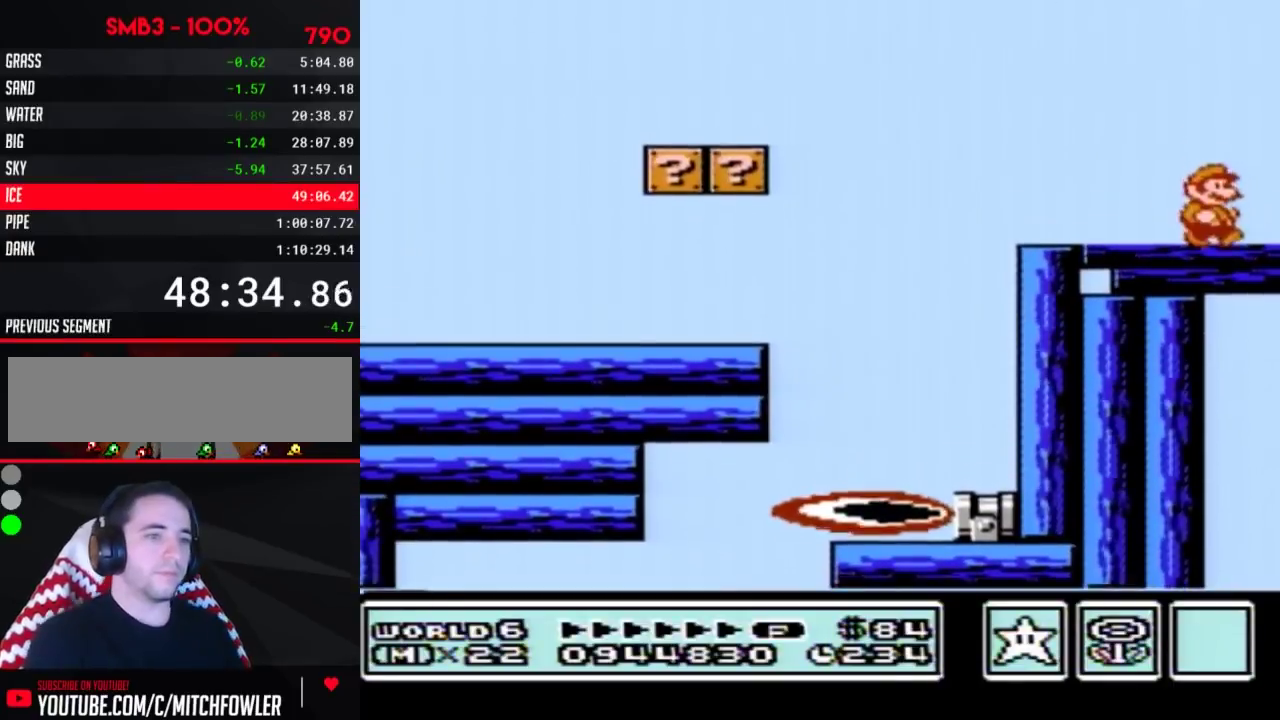
{"buttons": ["DPAD_RIGHT"]}
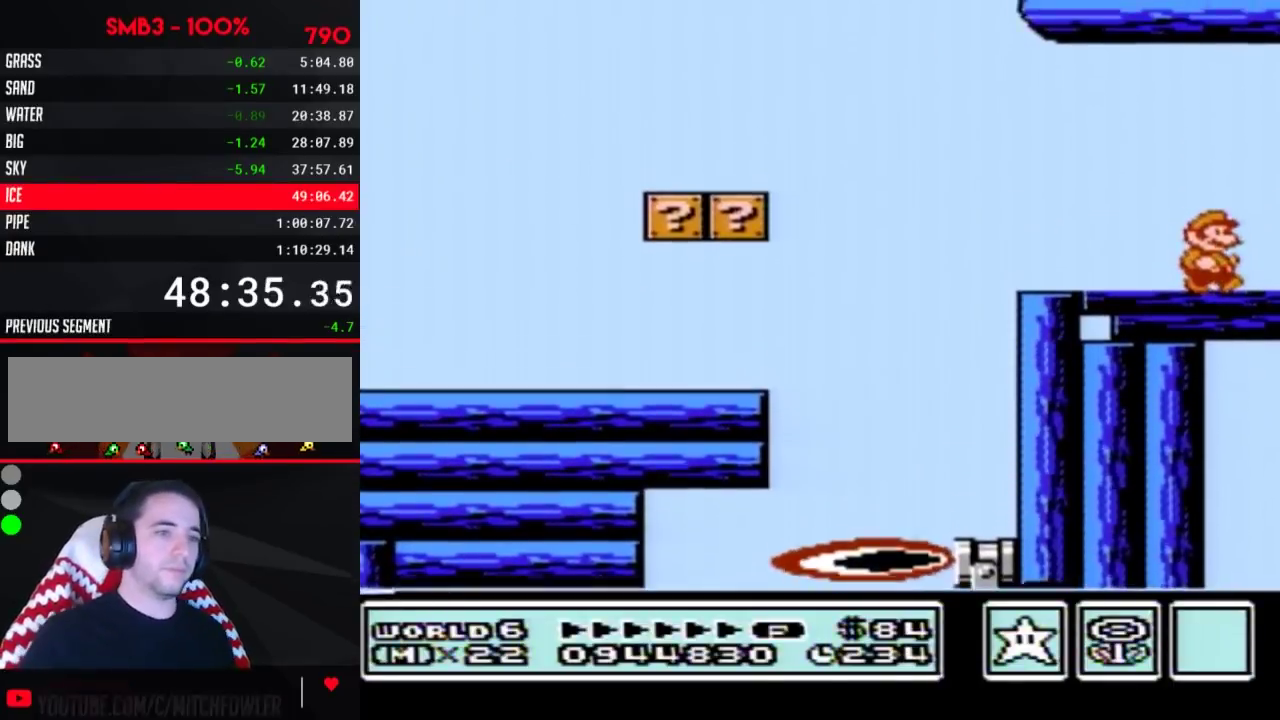
{"buttons": ["DPAD_RIGHT"], "events": [[267, "B", "down"], [300, "B", "up"], [350, "B", "down"], [450, "B", "up"]]}
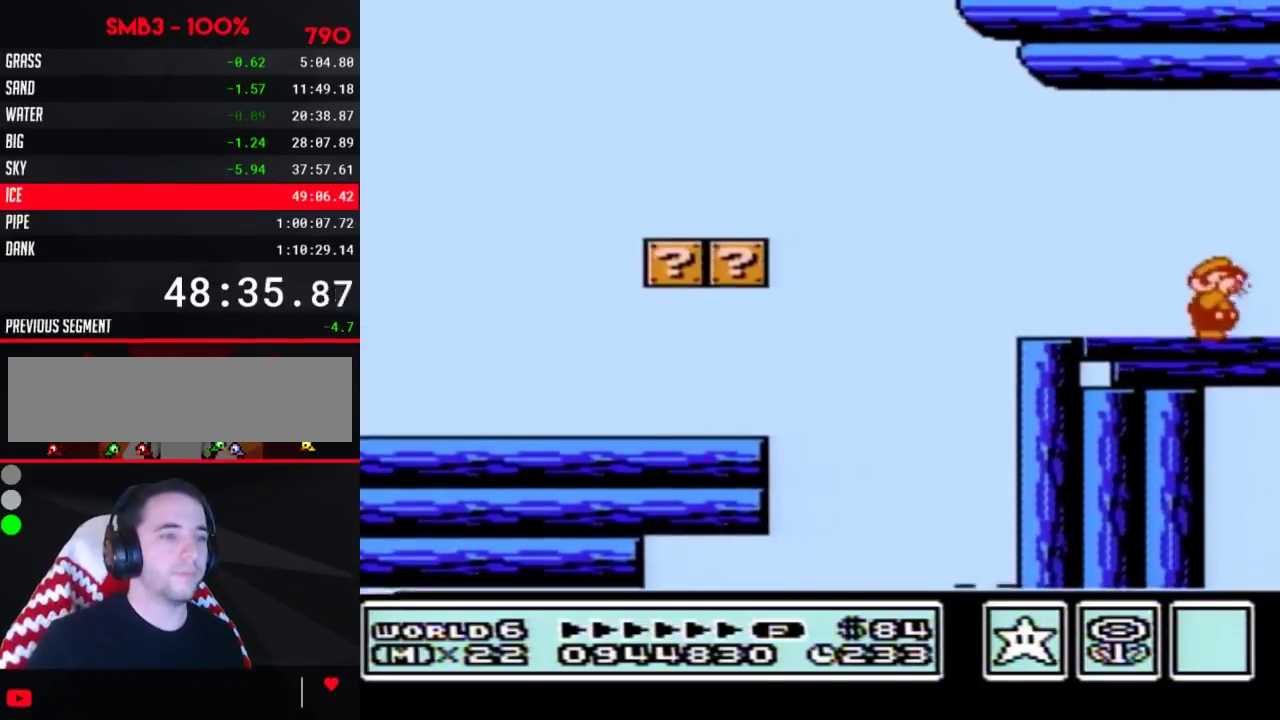
{"buttons": ["DPAD_RIGHT"], "events": [[17, "B", "down"], [100, "DPAD_RIGHT", "up"], [133, "B", "up"], [267, "DPAD_RIGHT", "down"]]}
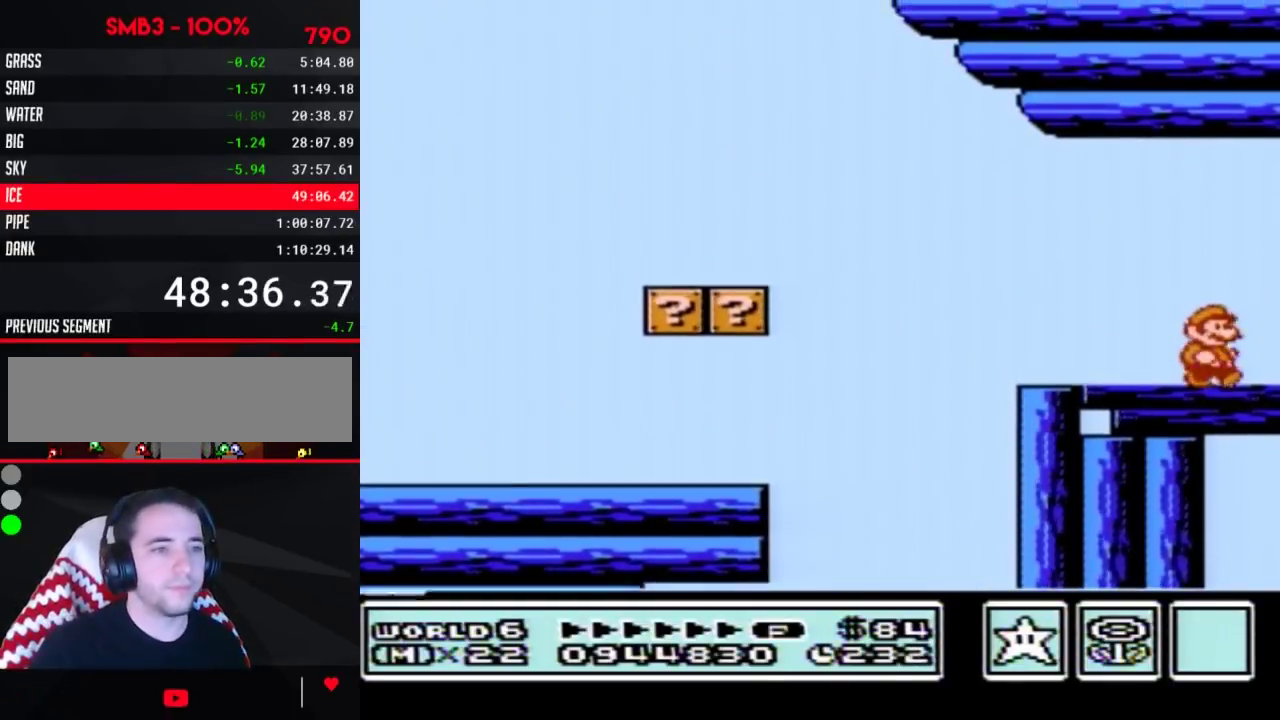
{"buttons": ["DPAD_RIGHT"], "events": [[383, "B", "down"], [450, "B", "up"]]}
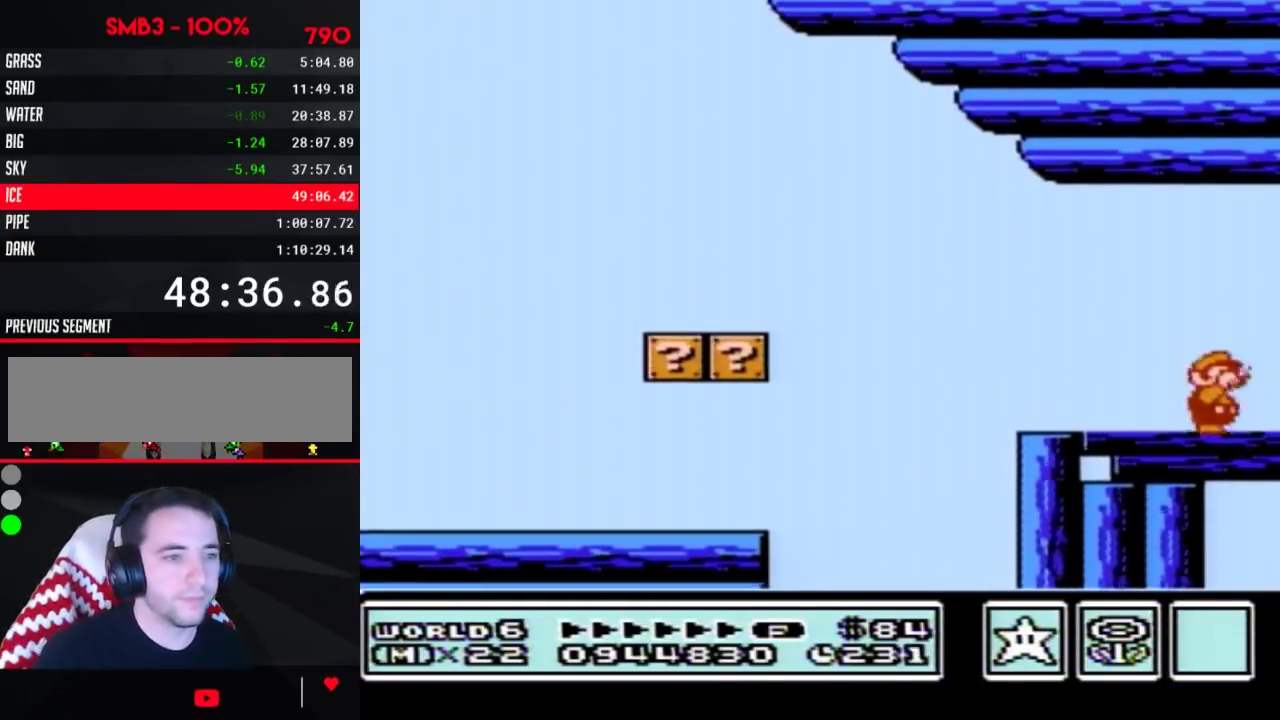
{"buttons": ["B", "DPAD_RIGHT"], "events": [[17, "B", "down"], [50, "B", "up"], [100, "B", "down"], [133, "B", "up"], [200, "B", "down"], [233, "B", "up"], [383, "B", "down"], [417, "B", "up"], [483, "B", "down"]]}
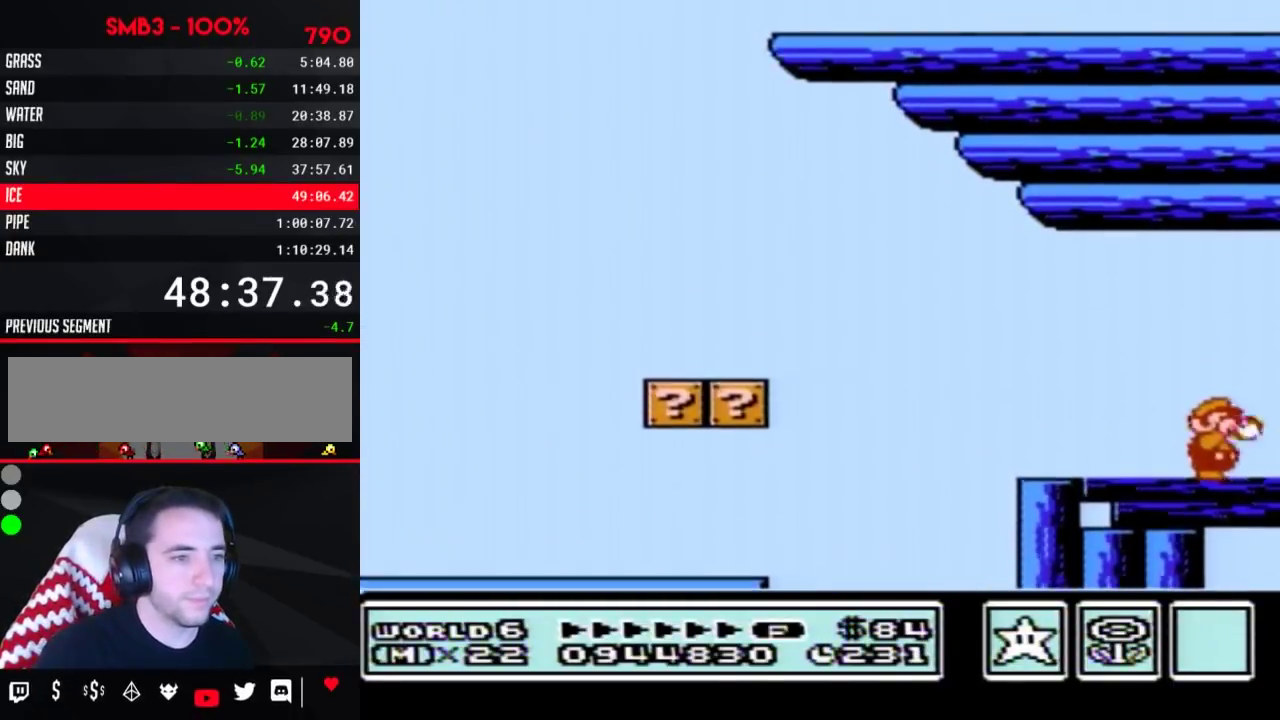
{"buttons": ["B", "DPAD_RIGHT"], "events": [[50, "B", "up"], [100, "B", "down"], [133, "B", "up"], [167, "B", "down"], [333, "B", "up"], [383, "B", "down"], [417, "B", "up"], [450, "B", "down"]]}
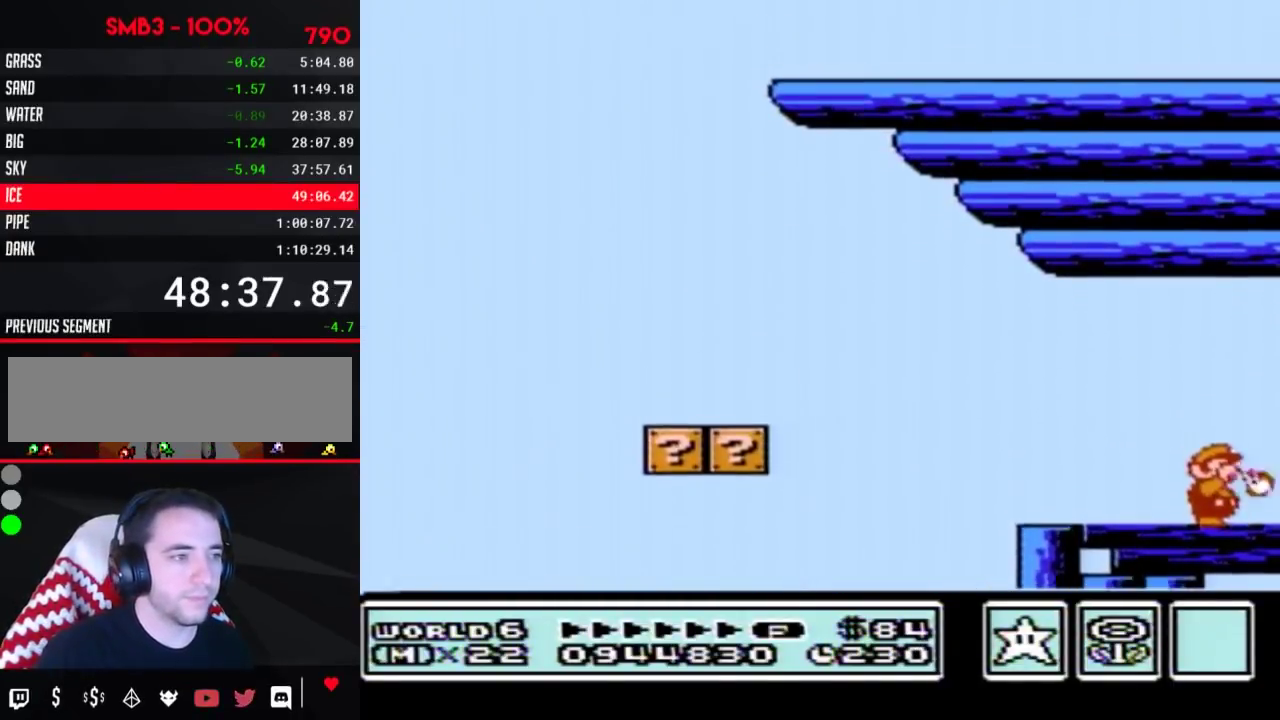
{"buttons": ["DPAD_RIGHT"], "events": [[17, "B", "up"], [67, "B", "down"], [100, "B", "up"], [133, "B", "down"], [200, "B", "up"], [233, "B", "down"], [300, "B", "up"], [350, "B", "down"], [383, "B", "up"], [417, "B", "down"], [483, "B", "up"]]}
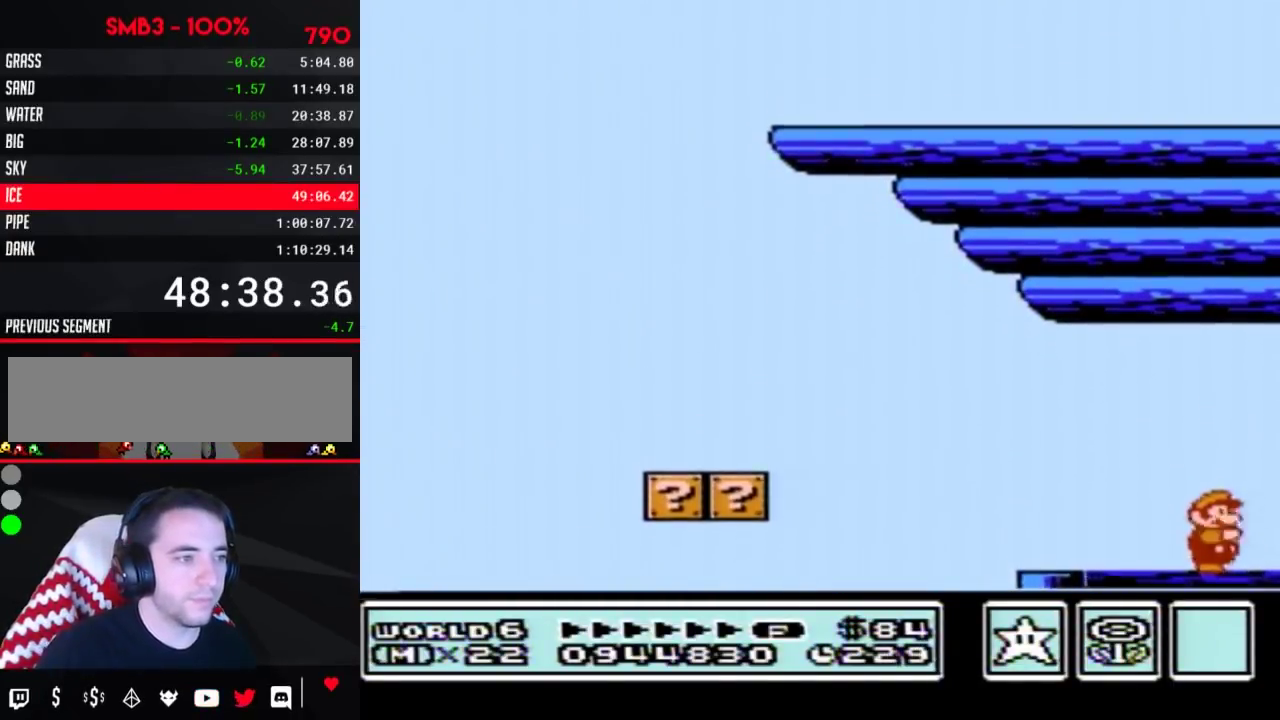
{"buttons": ["B", "DPAD_RIGHT"], "events": [[50, "B", "down"], [83, "B", "up"], [133, "B", "down"], [167, "B", "up"], [233, "B", "down"], [267, "B", "up"], [333, "B", "down"], [350, "B", "up"], [417, "B", "down"], [450, "B", "up"], [483, "B", "down"]]}
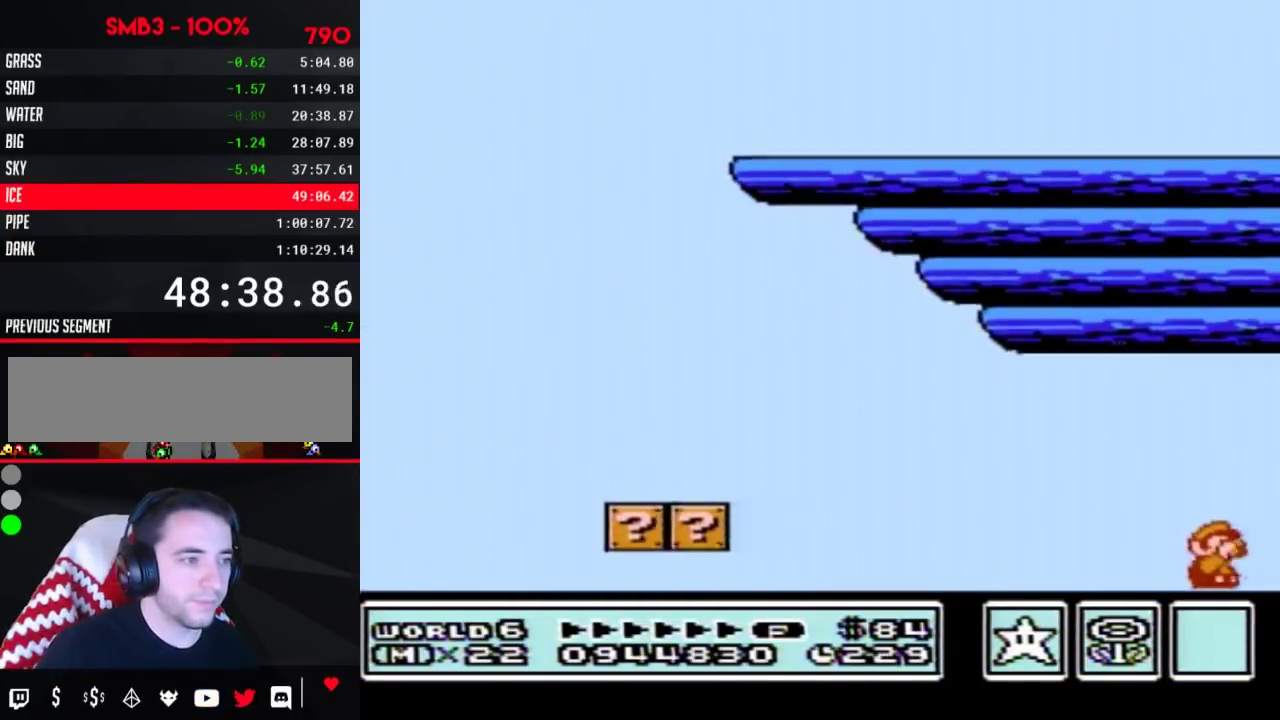
{"buttons": ["DPAD_RIGHT"], "events": [[83, "B", "up"]]}
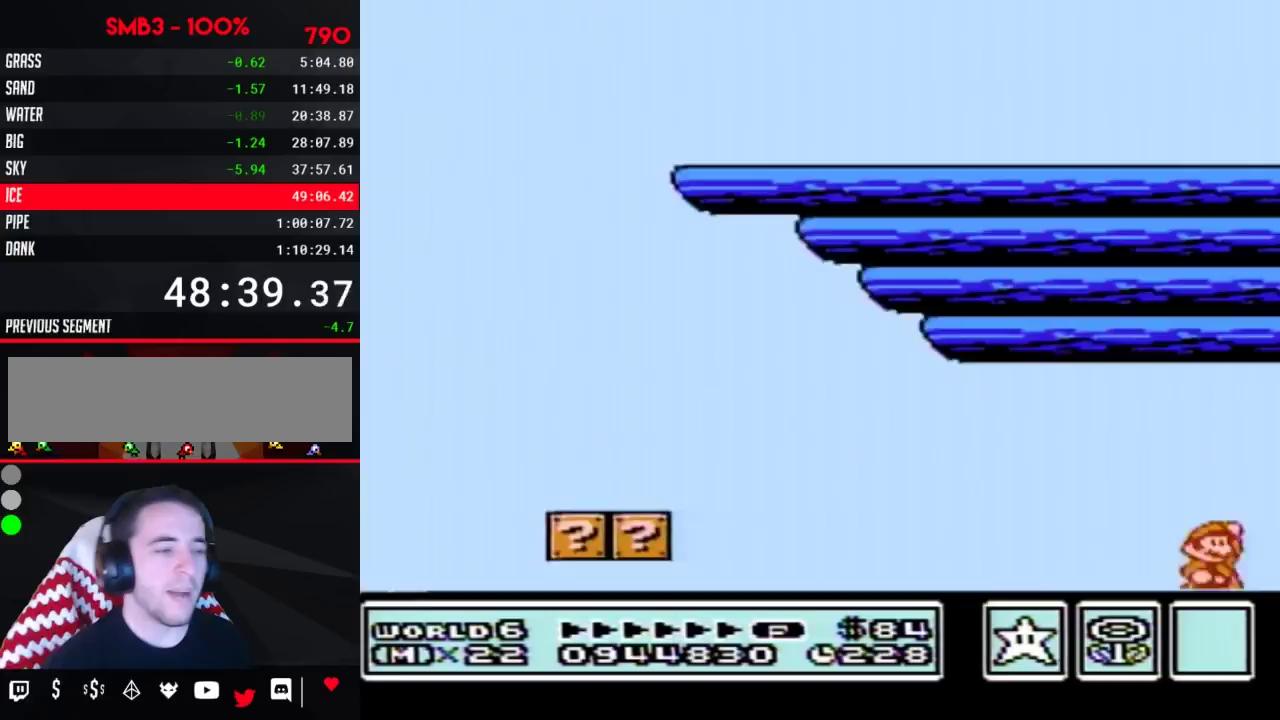
{"buttons": ["A"], "events": [[17, "A", "down"], [17, "DPAD_RIGHT", "up"], [167, "B", "down"], [200, "B", "up"], [233, "B", "down"], [267, "B", "up"], [350, "B", "down"], [383, "B", "up"], [417, "B", "down"], [483, "B", "up"]]}
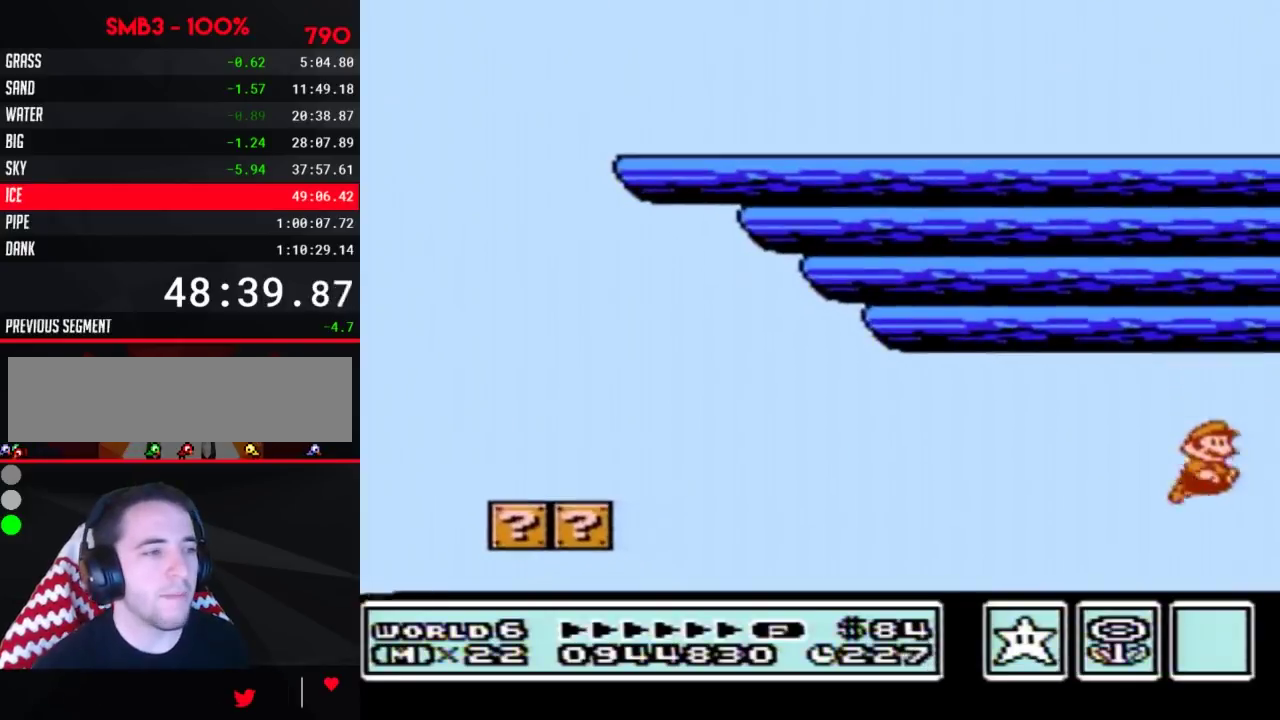
{"buttons": ["DPAD_RIGHT"], "events": [[50, "B", "down"], [100, "DPAD_RIGHT", "down"], [133, "A", "up"], [133, "B", "up"]]}
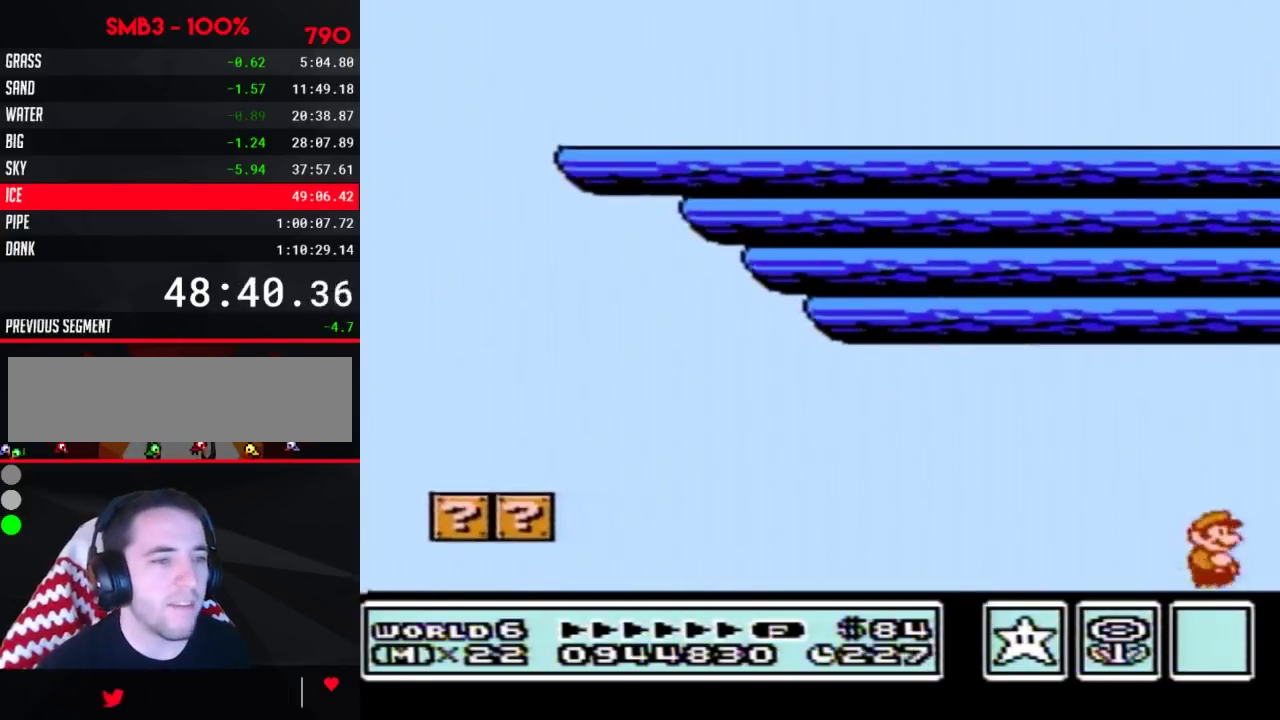
{"buttons": ["DPAD_RIGHT"]}
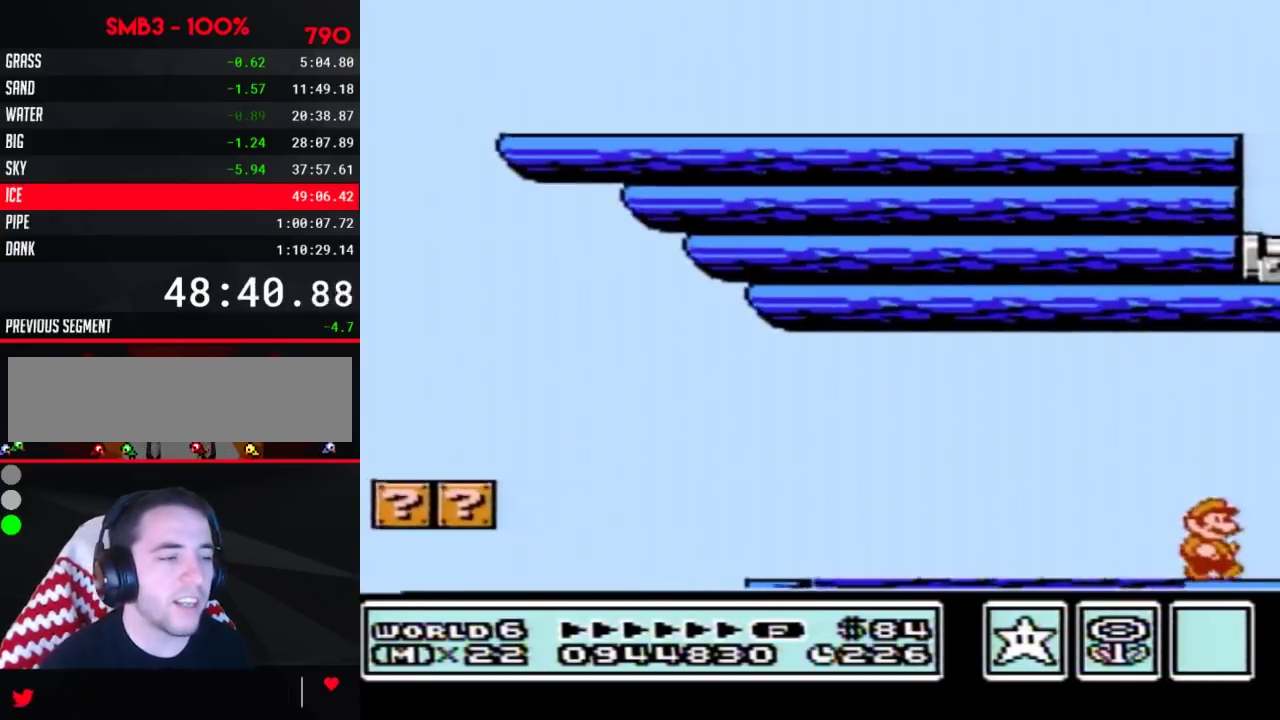
{"buttons": ["DPAD_RIGHT"]}